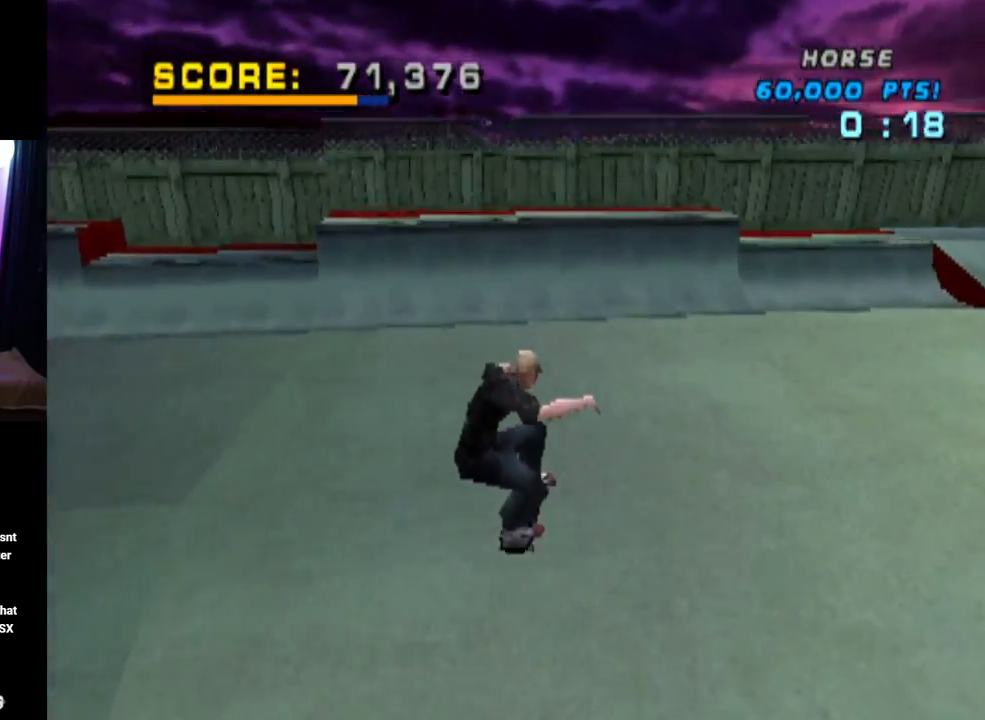
Gameplay with a controller (PlayStation layout); each line is a JSON object with the inputs held at the frame after it. "events" lists button and stick changes between this image and that frame as [ms after this image, input, new state], when the widget could be followed in between. Not read: R1.
{"buttons": ["CROSS"], "left_stick": "center", "right_stick": "center", "events": []}
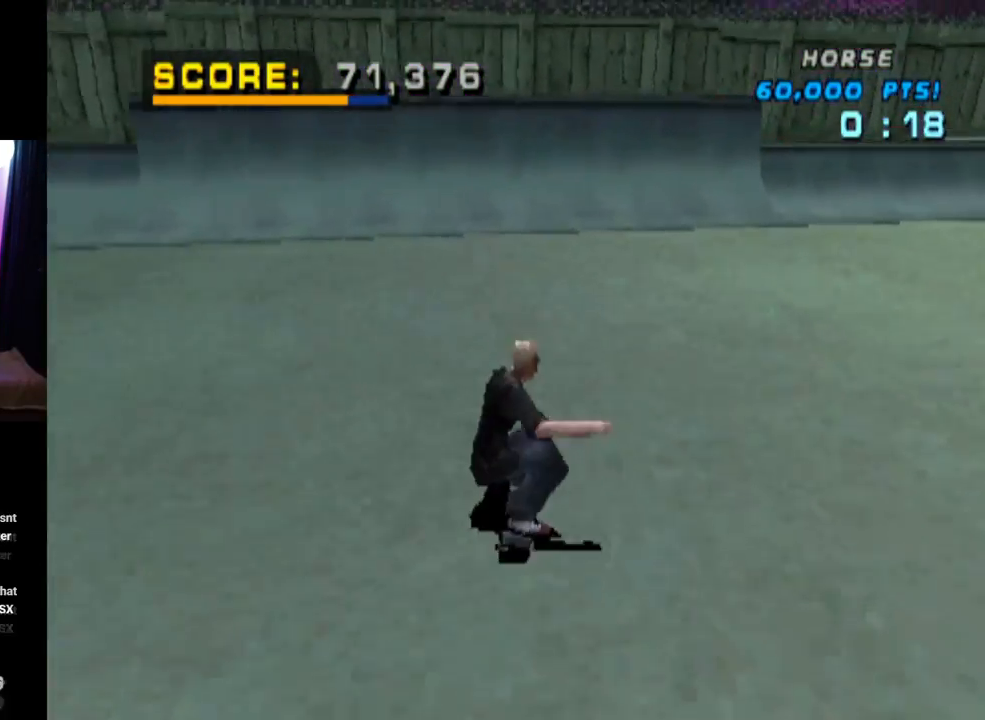
{"buttons": ["CROSS"], "left_stick": "center", "right_stick": "center", "events": [[33, "DPAD_LEFT", "down"], [166, "DPAD_LEFT", "up"], [400, "DPAD_UP", "down"], [483, "DPAD_UP", "up"]]}
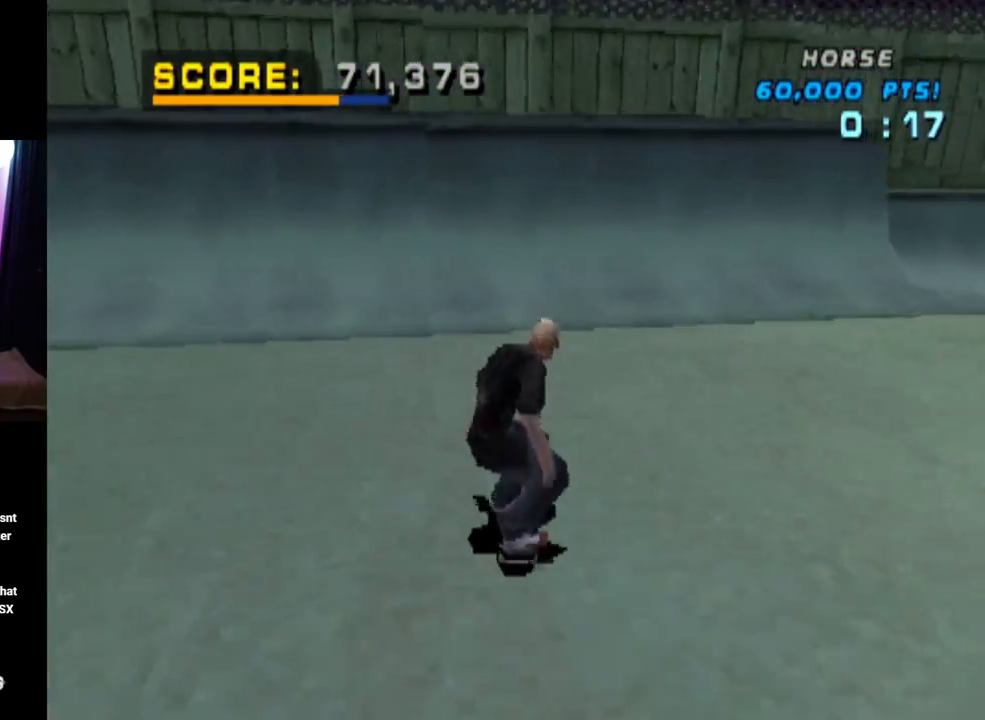
{"buttons": ["CROSS", "DPAD_UP"], "left_stick": "center", "right_stick": "center", "events": [[50, "DPAD_UP", "down"], [117, "DPAD_UP", "up"], [200, "DPAD_UP", "down"], [250, "DPAD_UP", "up"], [334, "DPAD_UP", "down"], [384, "DPAD_UP", "up"], [467, "DPAD_UP", "down"]]}
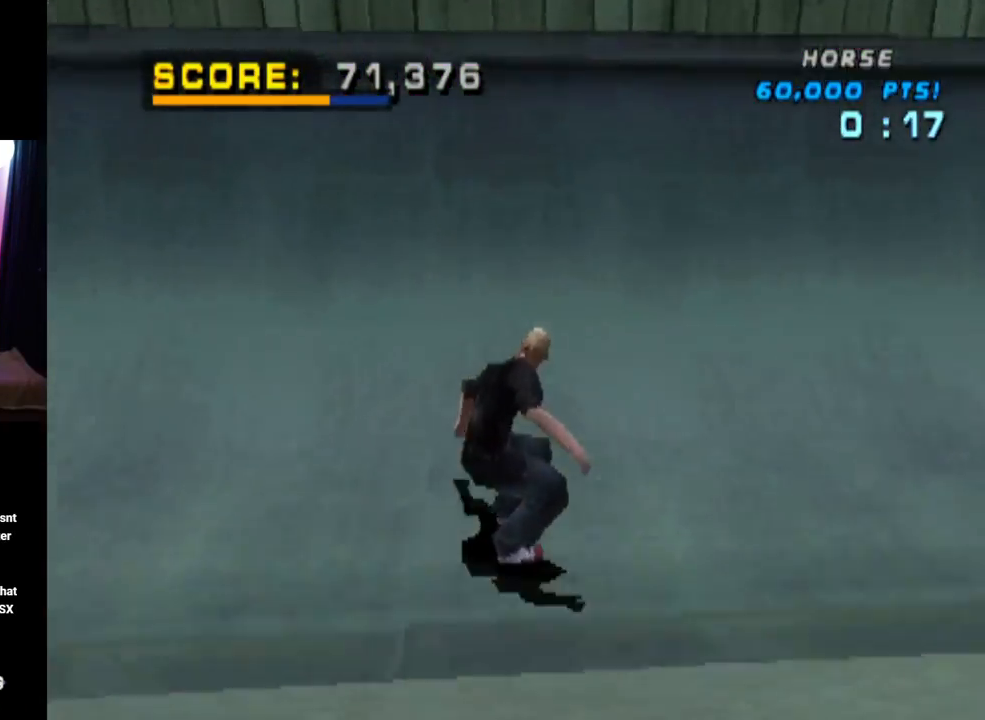
{"buttons": [], "left_stick": "center", "right_stick": "center", "events": [[16, "DPAD_UP", "up"], [100, "DPAD_UP", "down"], [150, "DPAD_UP", "up"], [183, "DPAD_UP", "down"], [267, "CROSS", "up"], [267, "DPAD_UP", "up"], [383, "DPAD_DOWN", "down"], [467, "DPAD_DOWN", "up"]]}
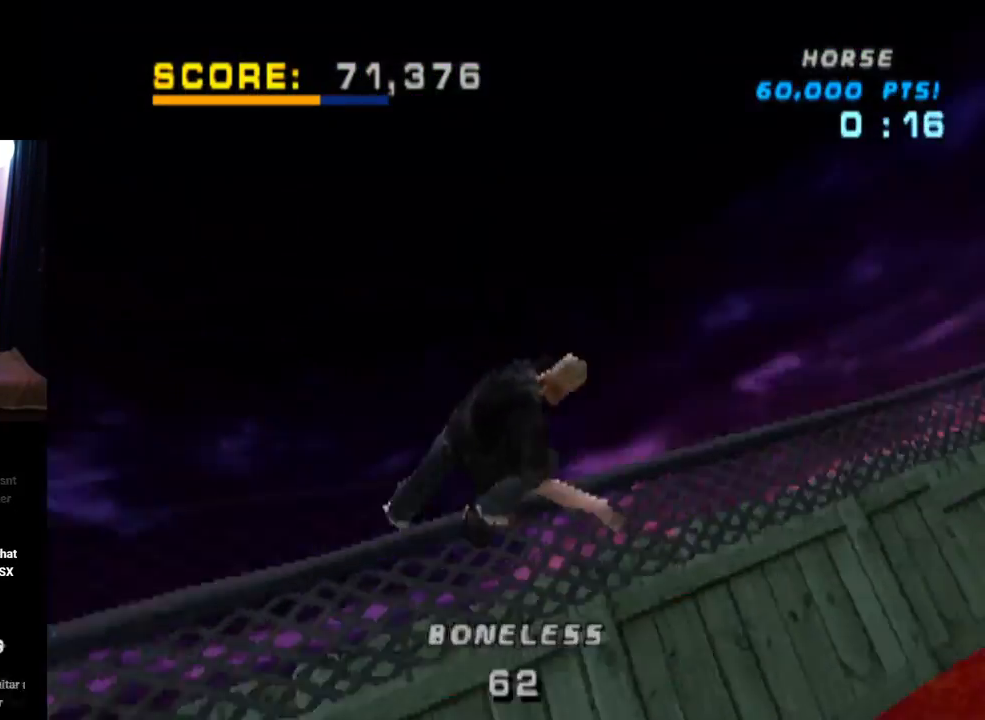
{"buttons": ["DPAD_RIGHT"], "left_stick": "center", "right_stick": "center", "events": [[17, "DPAD_RIGHT", "down"], [50, "SQUARE", "down"], [434, "SQUARE", "up"]]}
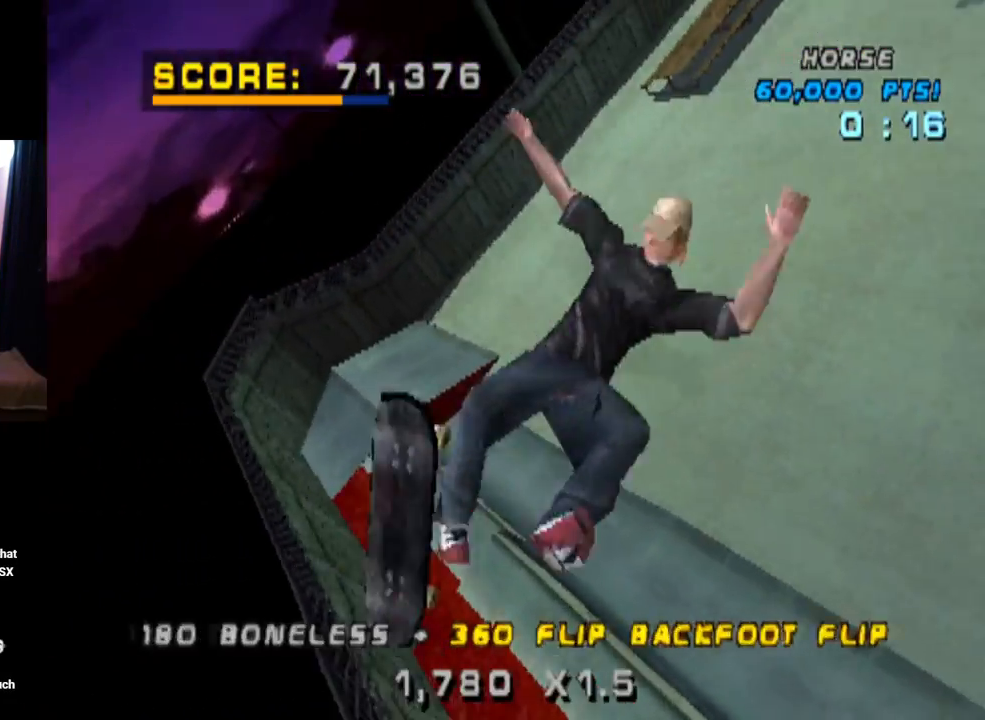
{"buttons": ["DPAD_RIGHT"], "left_stick": "center", "right_stick": "center", "events": []}
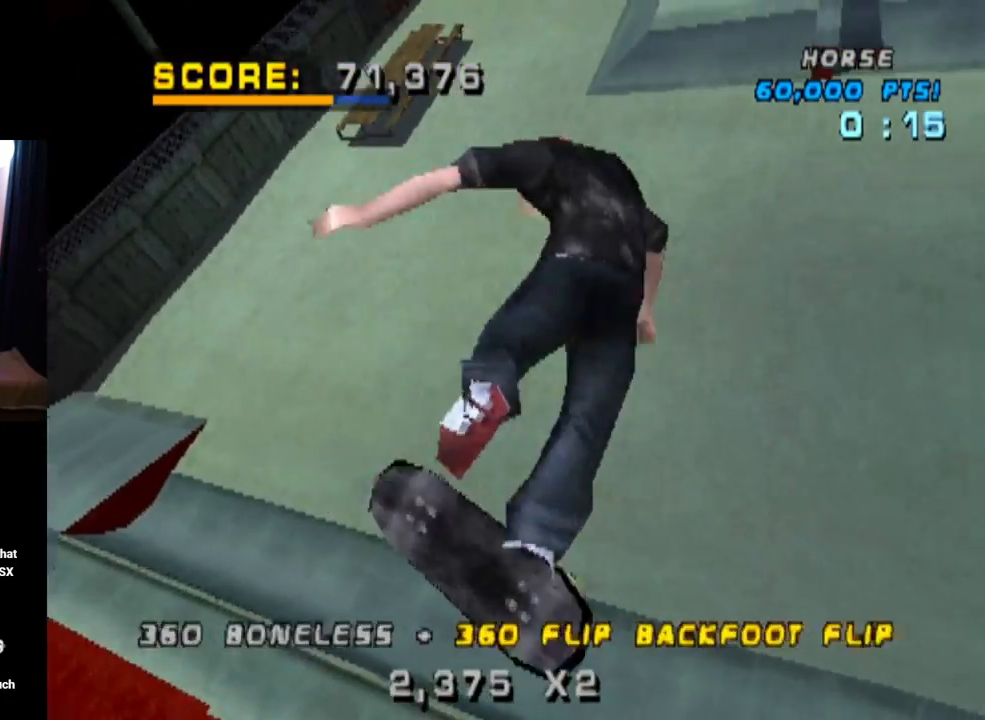
{"buttons": ["CROSS"], "left_stick": "center", "right_stick": "center", "events": [[50, "CROSS", "down"], [250, "DPAD_RIGHT", "up"]]}
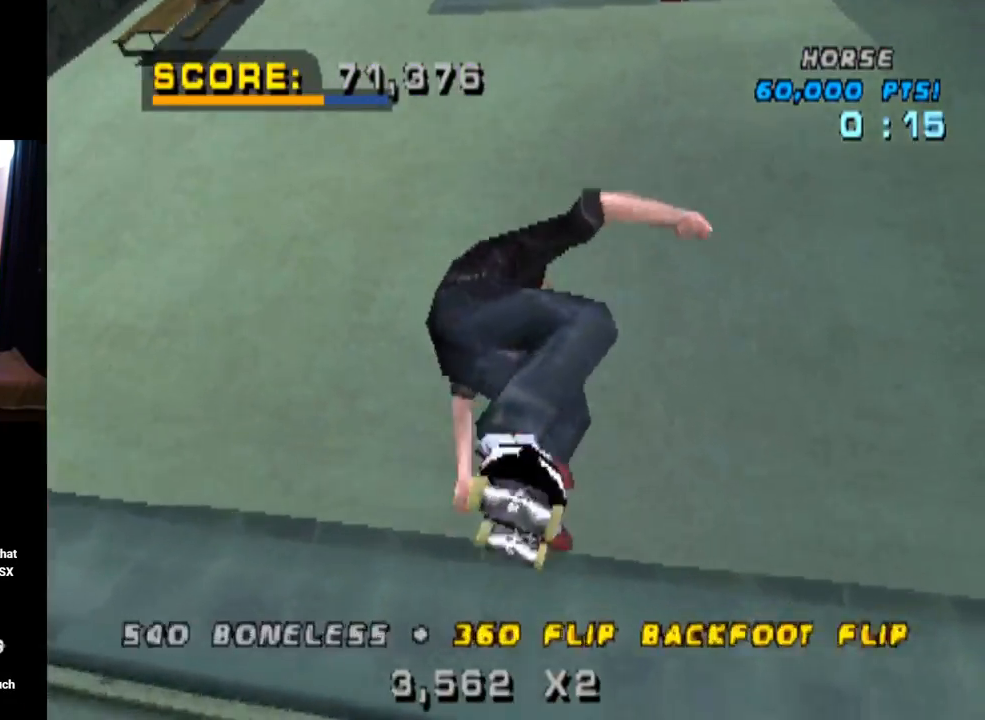
{"buttons": ["CROSS"], "left_stick": "center", "right_stick": "center", "events": [[200, "R2", "down"], [383, "R2", "up"], [433, "DPAD_UP", "down"], [500, "DPAD_UP", "up"]]}
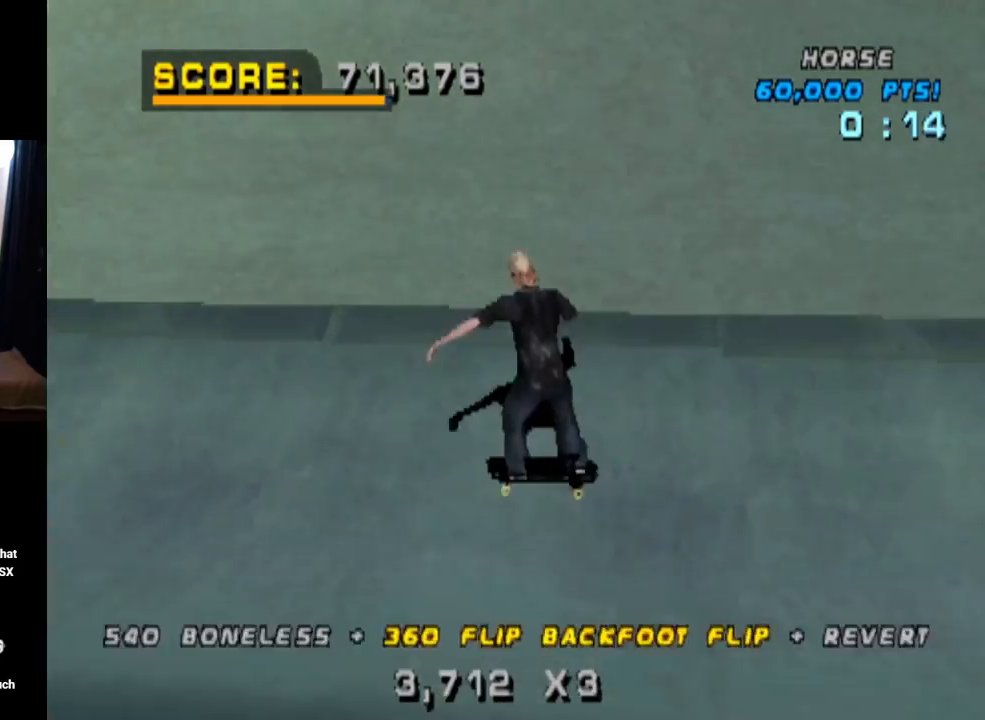
{"buttons": ["CROSS", "DPAD_RIGHT"], "left_stick": "center", "right_stick": "center", "events": [[50, "DPAD_DOWN", "down"], [150, "DPAD_DOWN", "up"], [184, "DPAD_UP", "down"], [267, "DPAD_UP", "up"], [317, "DPAD_DOWN", "down"], [401, "DPAD_RIGHT", "down"], [417, "DPAD_DOWN", "up"]]}
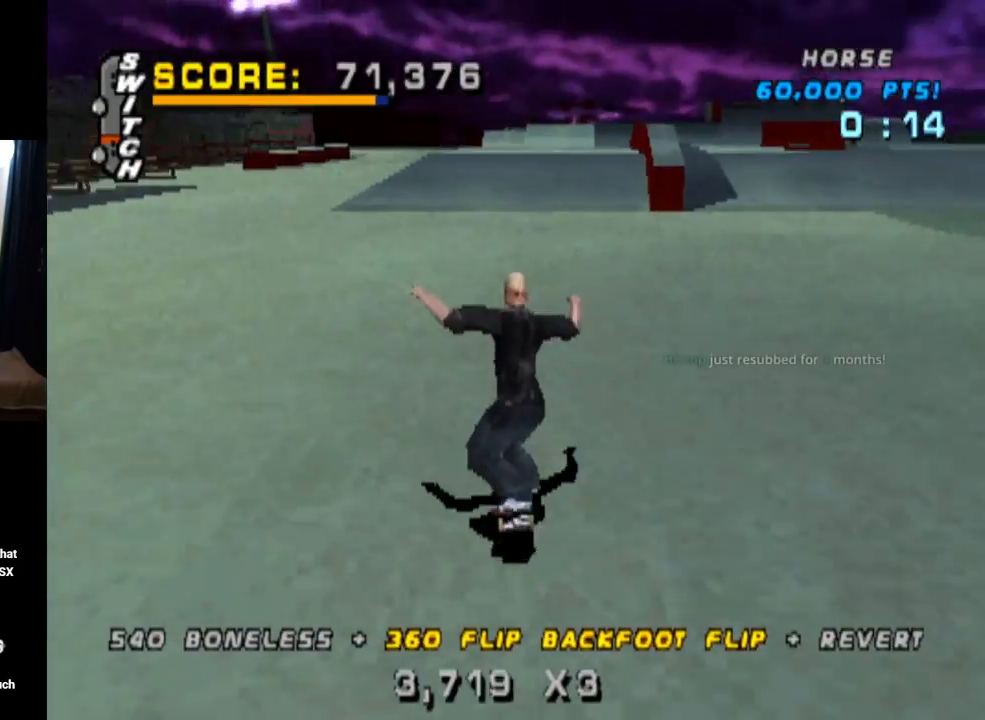
{"buttons": ["CROSS", "DPAD_LEFT"], "left_stick": "center", "right_stick": "center", "events": [[83, "DPAD_RIGHT", "up"], [400, "DPAD_LEFT", "down"]]}
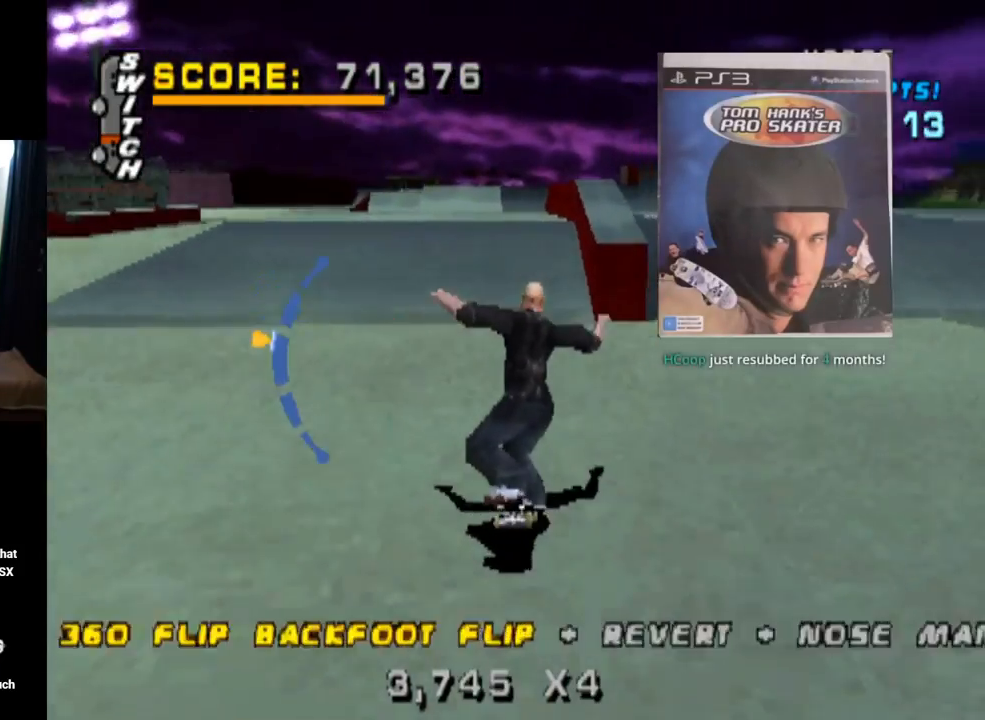
{"buttons": ["TRIANGLE"], "left_stick": "center", "right_stick": "center", "events": [[34, "DPAD_LEFT", "up"], [117, "DPAD_RIGHT", "down"], [184, "CROSS", "up"], [250, "DPAD_RIGHT", "up"], [284, "TRIANGLE", "down"], [384, "DPAD_DOWN", "down"], [484, "DPAD_DOWN", "up"]]}
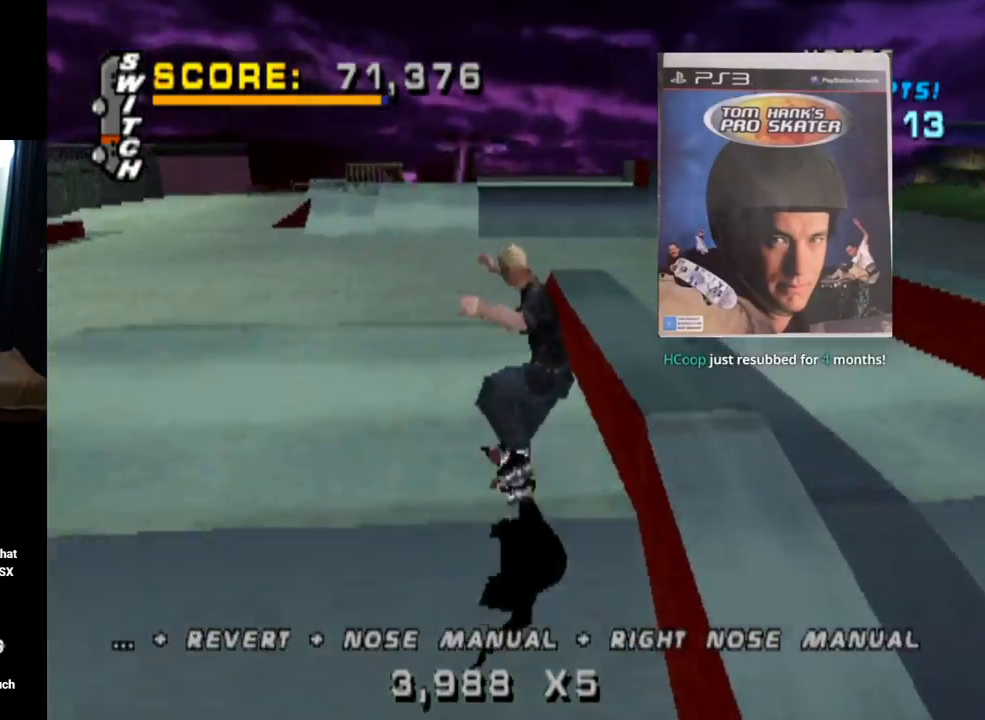
{"buttons": ["TRIANGLE", "DPAD_DOWN"], "left_stick": "center", "right_stick": "center", "events": [[50, "DPAD_UP", "down"], [116, "DPAD_UP", "up"], [200, "DPAD_DOWN", "down"], [300, "DPAD_DOWN", "up"], [350, "DPAD_UP", "down"], [450, "DPAD_UP", "up"], [500, "DPAD_DOWN", "down"]]}
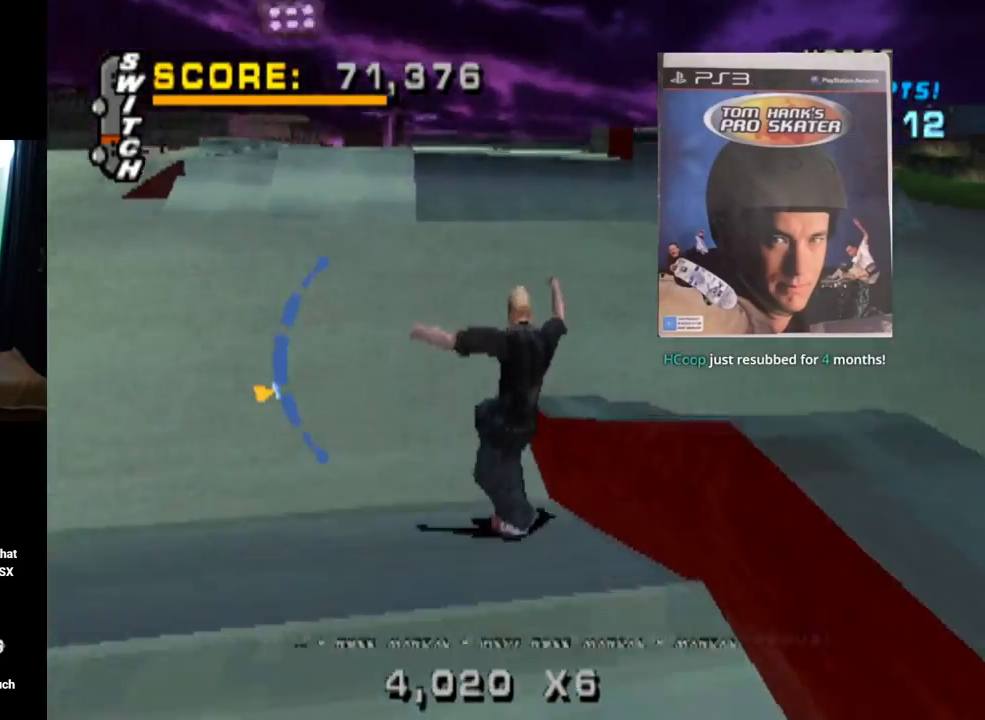
{"buttons": ["CROSS"], "left_stick": "center", "right_stick": "center", "events": [[100, "DPAD_DOWN", "up"], [150, "DPAD_UP", "down"], [217, "DPAD_UP", "up"], [384, "TRIANGLE", "up"], [467, "CROSS", "down"]]}
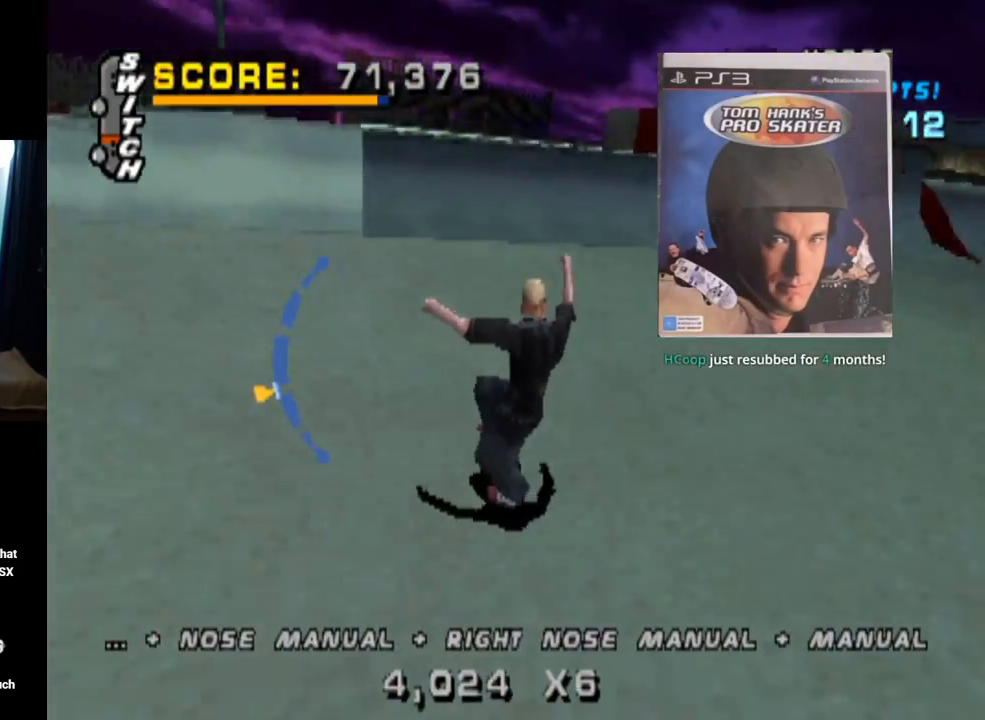
{"buttons": ["CROSS", "DPAD_DOWN"], "left_stick": "center", "right_stick": "center", "events": [[150, "DPAD_RIGHT", "down"], [267, "DPAD_RIGHT", "up"], [483, "DPAD_DOWN", "down"]]}
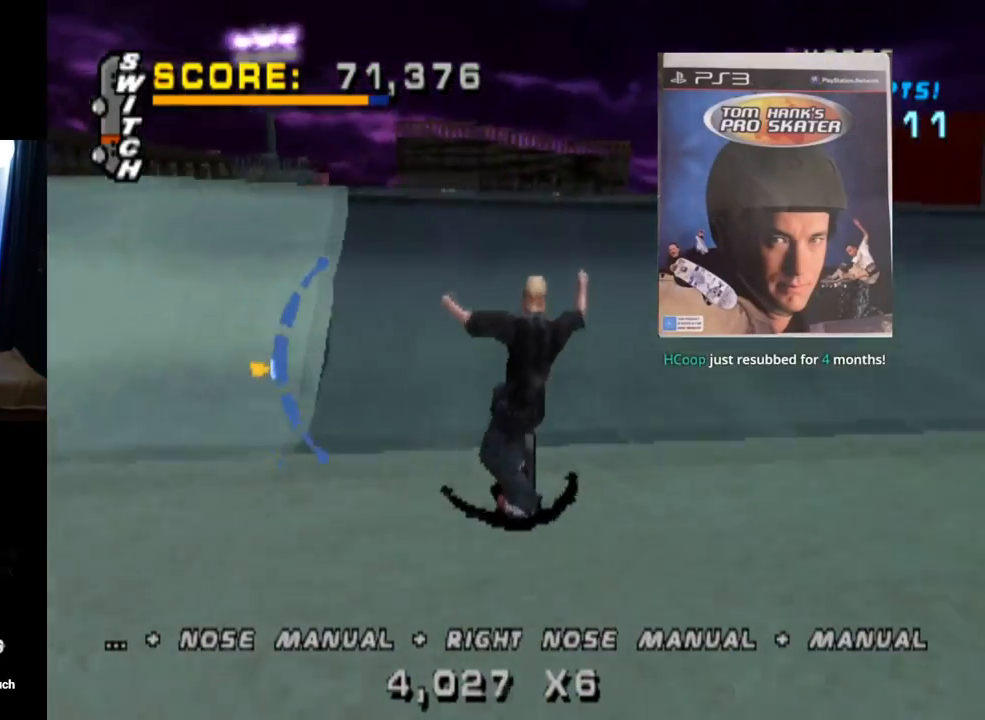
{"buttons": ["CIRCLE", "L1", "DPAD_DOWN", "DPAD_LEFT"], "left_stick": "center", "right_stick": "center", "events": [[100, "DPAD_DOWN", "up"], [184, "DPAD_DOWN", "down"], [184, "DPAD_LEFT", "down"], [250, "CROSS", "up"], [250, "L1", "down"], [284, "CIRCLE", "down"]]}
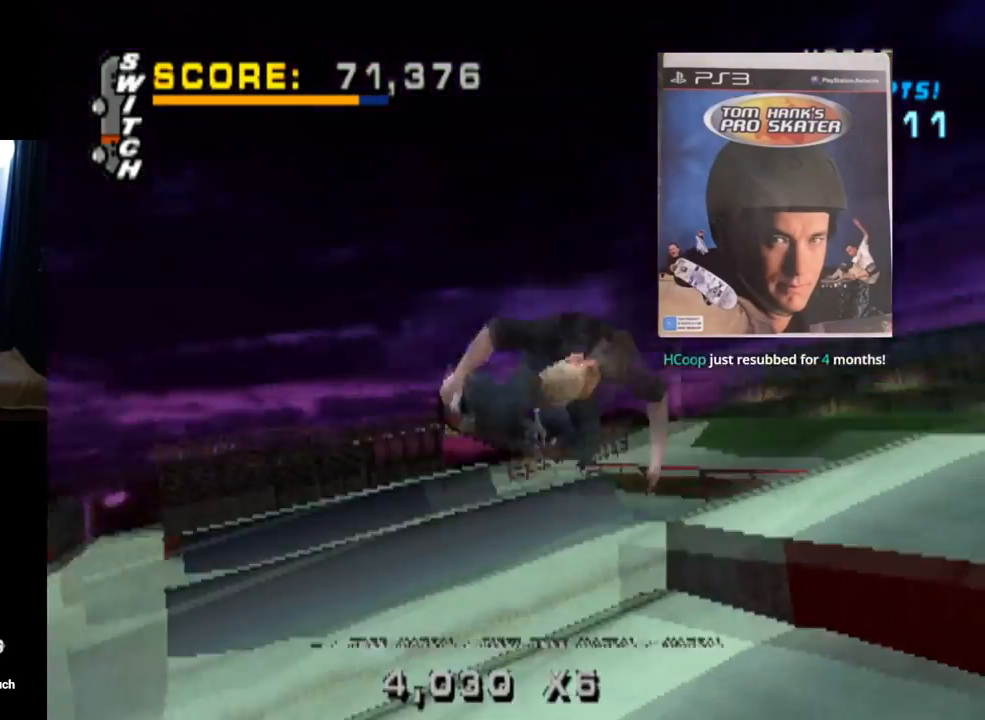
{"buttons": ["CIRCLE", "L1", "DPAD_DOWN", "DPAD_LEFT"], "left_stick": "center", "right_stick": "center", "events": []}
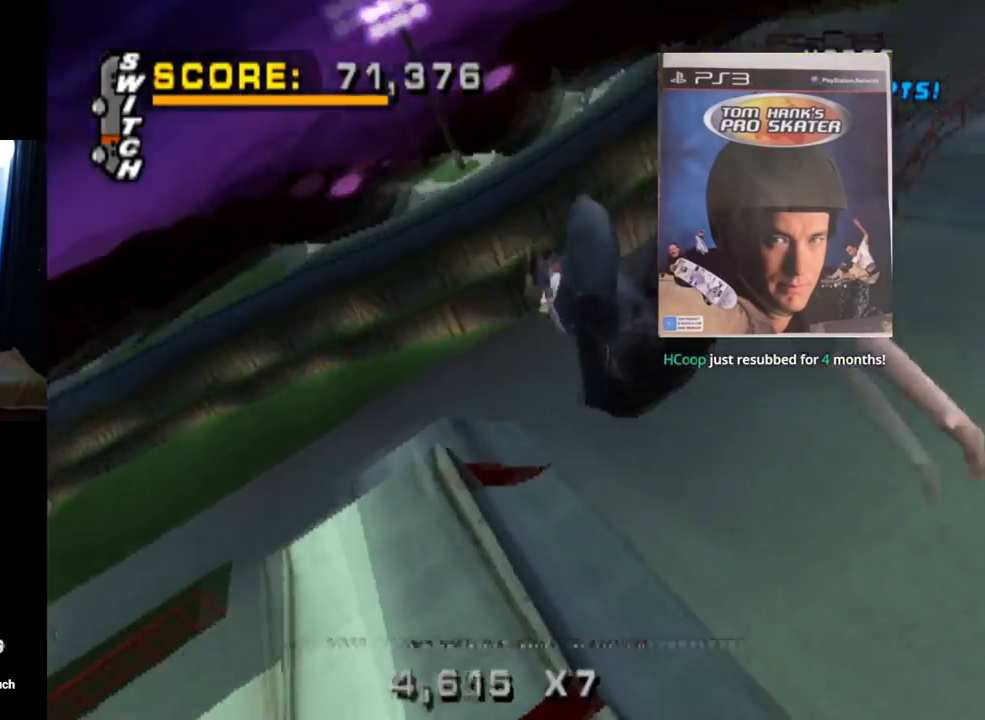
{"buttons": ["CIRCLE", "L1", "DPAD_DOWN", "DPAD_LEFT"], "left_stick": "center", "right_stick": "center", "events": []}
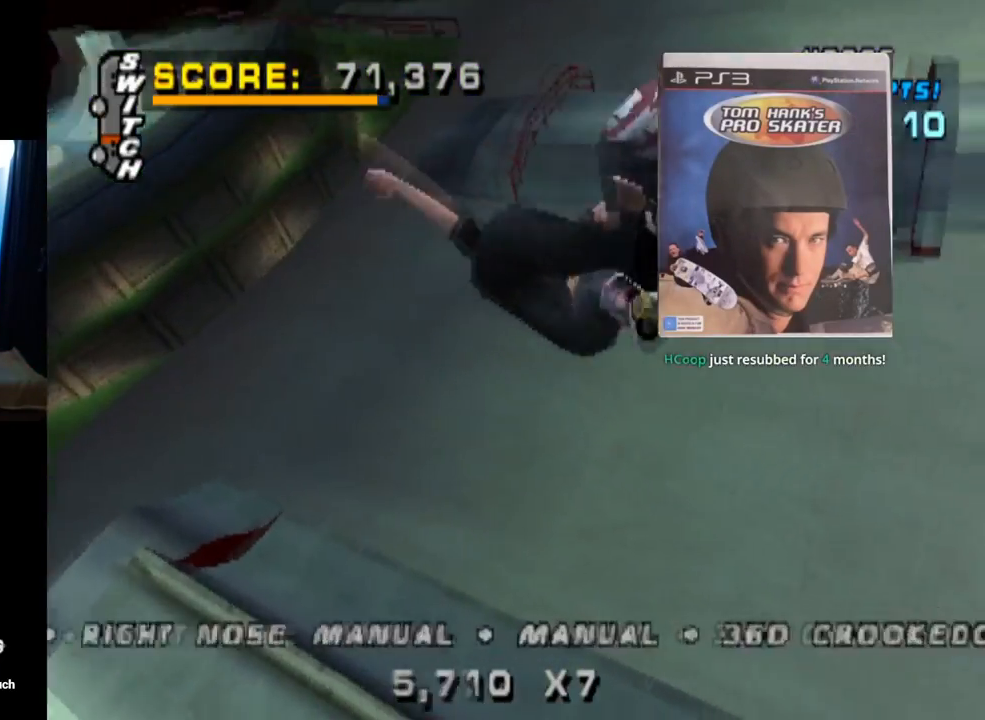
{"buttons": ["CIRCLE", "L1", "DPAD_DOWN", "DPAD_LEFT"], "left_stick": "center", "right_stick": "center", "events": []}
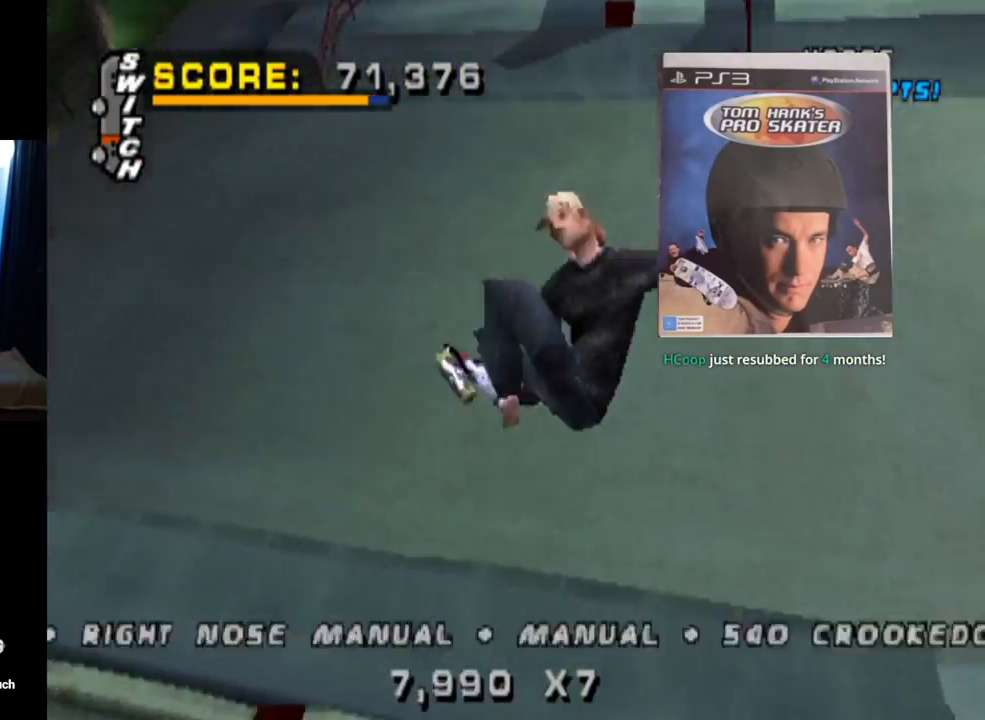
{"buttons": ["CROSS", "L1", "R2", "DPAD_LEFT"], "left_stick": "center", "right_stick": "center", "events": [[300, "CIRCLE", "up"], [350, "CROSS", "down"], [350, "DPAD_DOWN", "up"], [384, "R2", "down"]]}
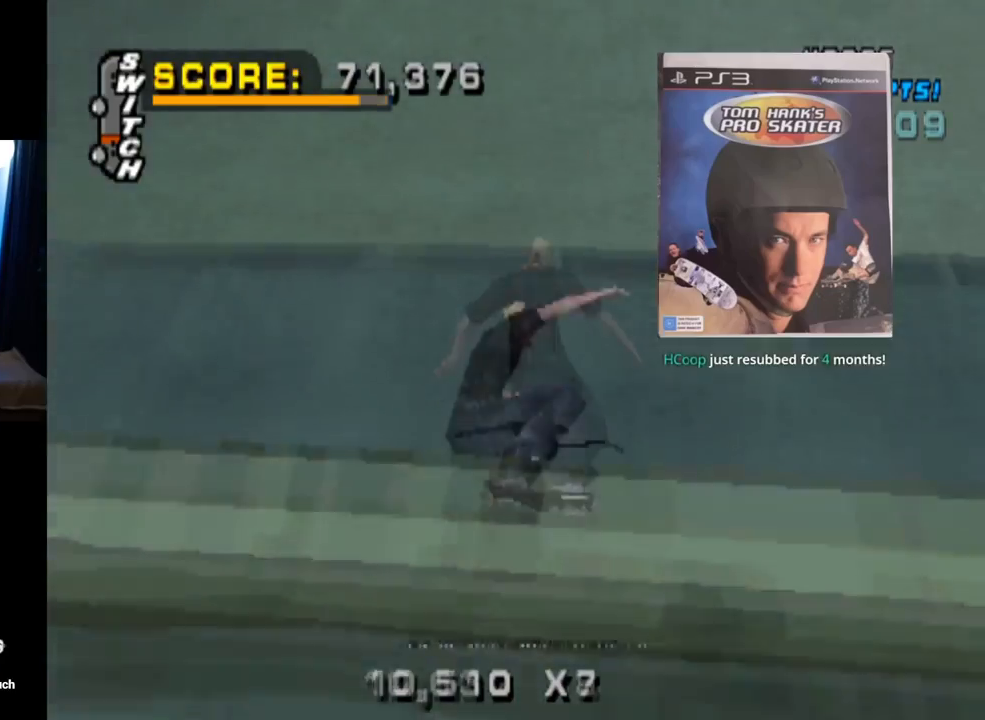
{"buttons": ["L1", "DPAD_LEFT"], "left_stick": "center", "right_stick": "center", "events": [[83, "R2", "up"], [200, "L1", "up"], [300, "CROSS", "up"], [333, "L1", "down"], [350, "CROSS", "down"], [450, "CROSS", "up"]]}
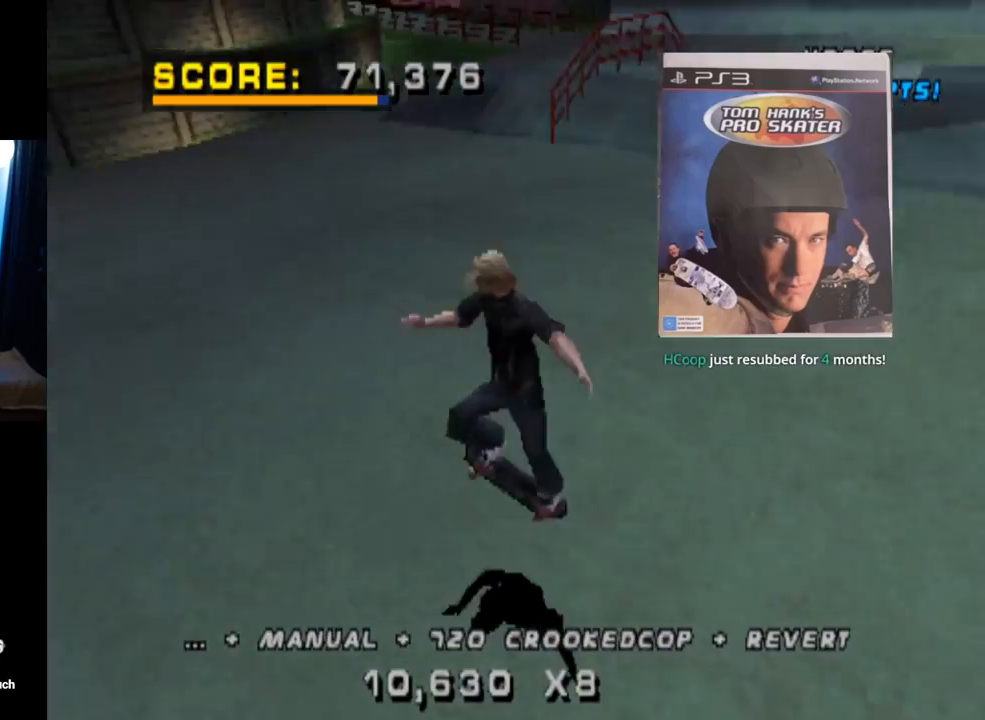
{"buttons": [], "left_stick": "center", "right_stick": "center", "events": [[50, "DPAD_LEFT", "up"], [267, "L1", "up"]]}
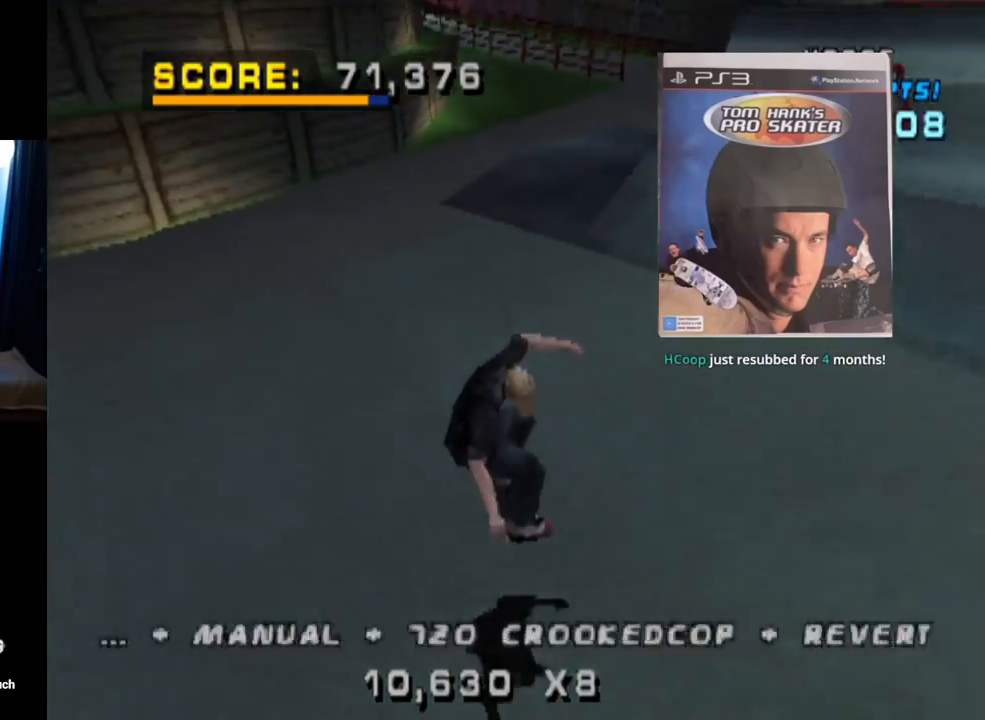
{"buttons": ["CROSS"], "left_stick": "center", "right_stick": "center", "events": [[333, "DPAD_LEFT", "down"], [400, "CROSS", "down"], [500, "DPAD_LEFT", "up"]]}
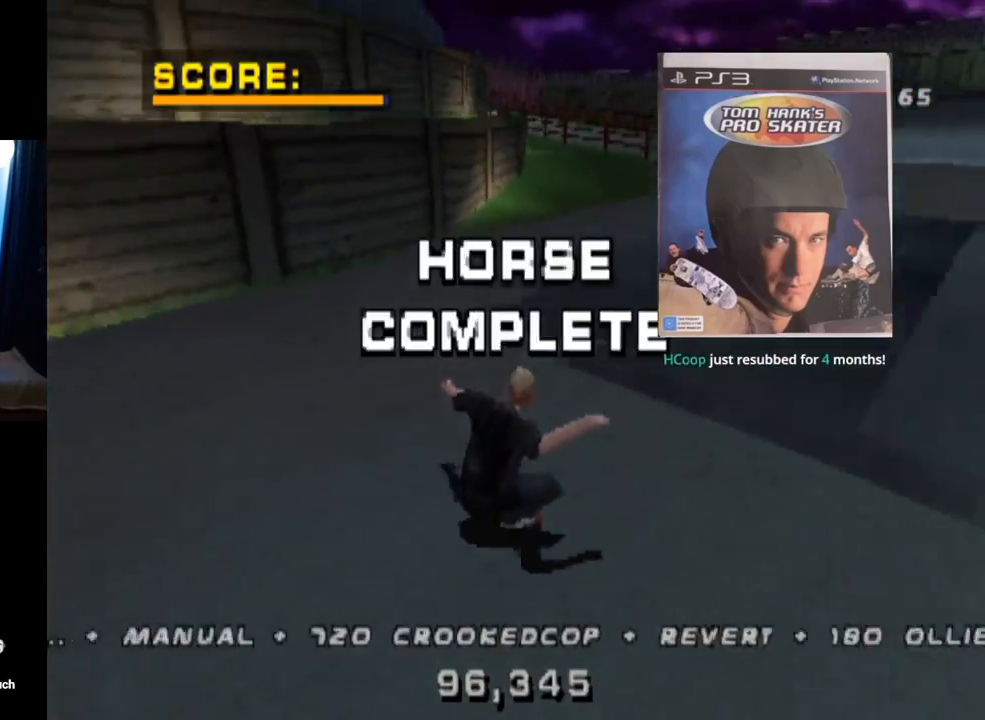
{"buttons": ["CROSS", "DPAD_DOWN", "DPAD_RIGHT"], "left_stick": "center", "right_stick": "center", "events": [[84, "DPAD_DOWN", "down"], [84, "DPAD_RIGHT", "down"]]}
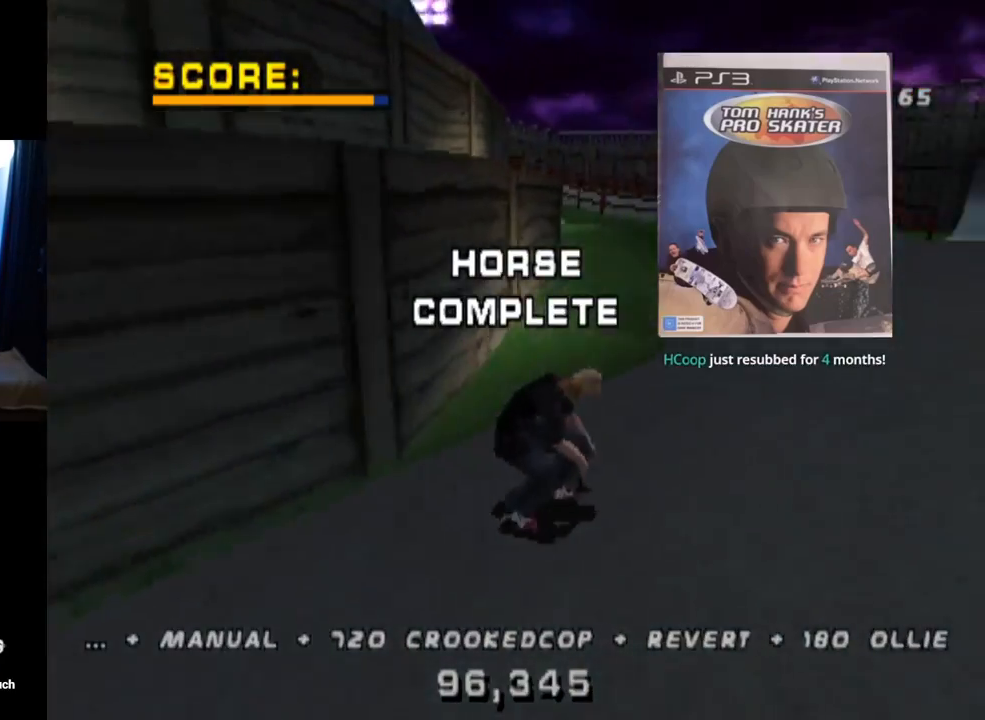
{"buttons": ["CROSS"], "left_stick": "center", "right_stick": "center", "events": [[16, "DPAD_DOWN", "up"], [83, "DPAD_RIGHT", "up"]]}
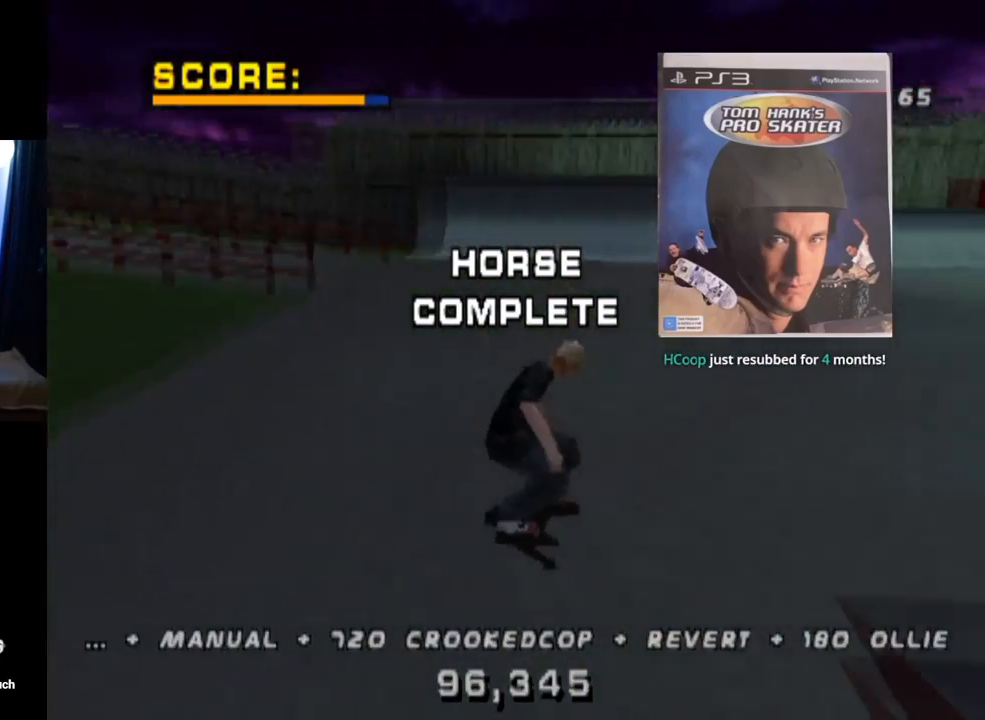
{"buttons": ["CROSS", "DPAD_LEFT"], "left_stick": "center", "right_stick": "center", "events": [[451, "DPAD_LEFT", "down"]]}
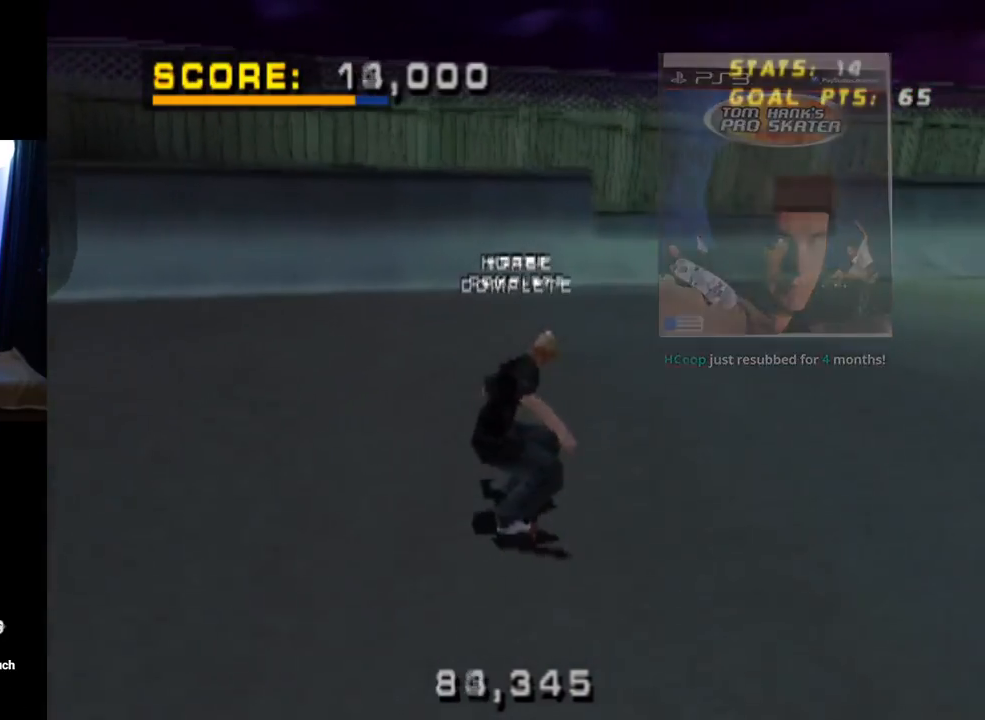
{"buttons": ["CROSS"], "left_stick": "center", "right_stick": "center", "events": [[233, "DPAD_LEFT", "up"]]}
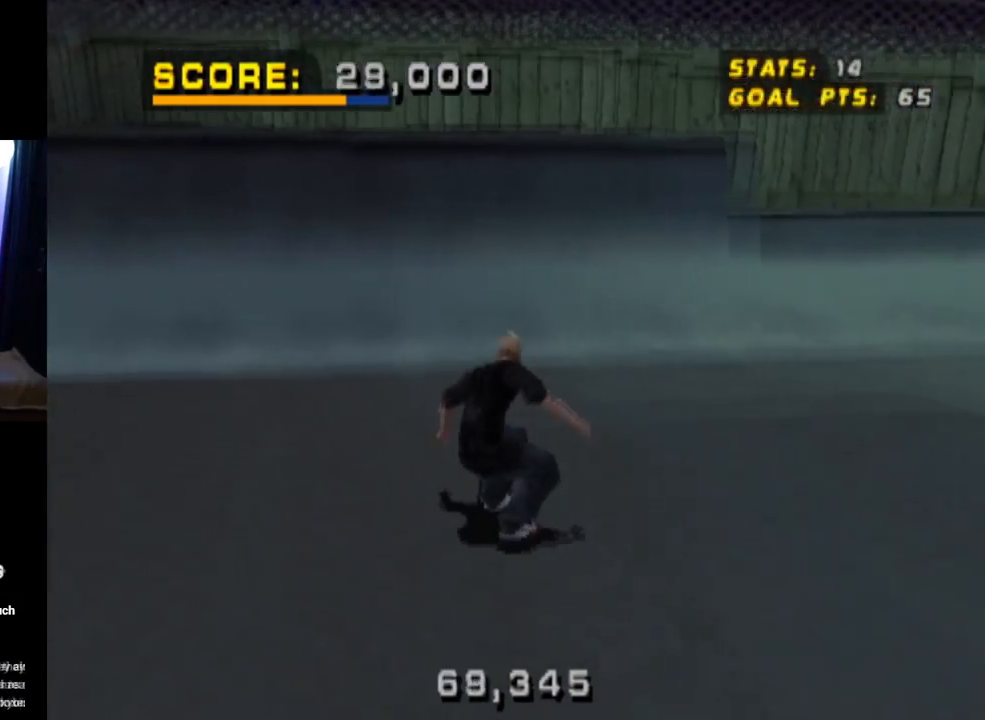
{"buttons": ["CROSS", "DPAD_RIGHT"], "left_stick": "center", "right_stick": "center", "events": [[167, "DPAD_RIGHT", "down"], [334, "DPAD_RIGHT", "up"], [401, "DPAD_RIGHT", "down"]]}
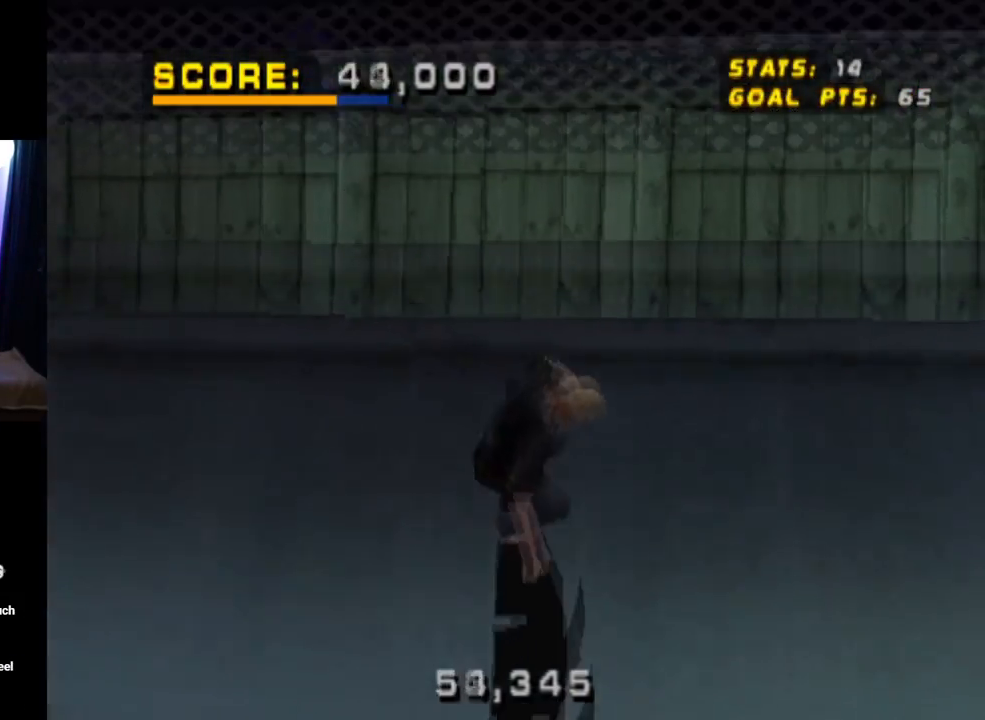
{"buttons": ["CIRCLE", "DPAD_RIGHT"], "left_stick": "center", "right_stick": "center", "events": [[50, "CROSS", "up"], [100, "CIRCLE", "down"]]}
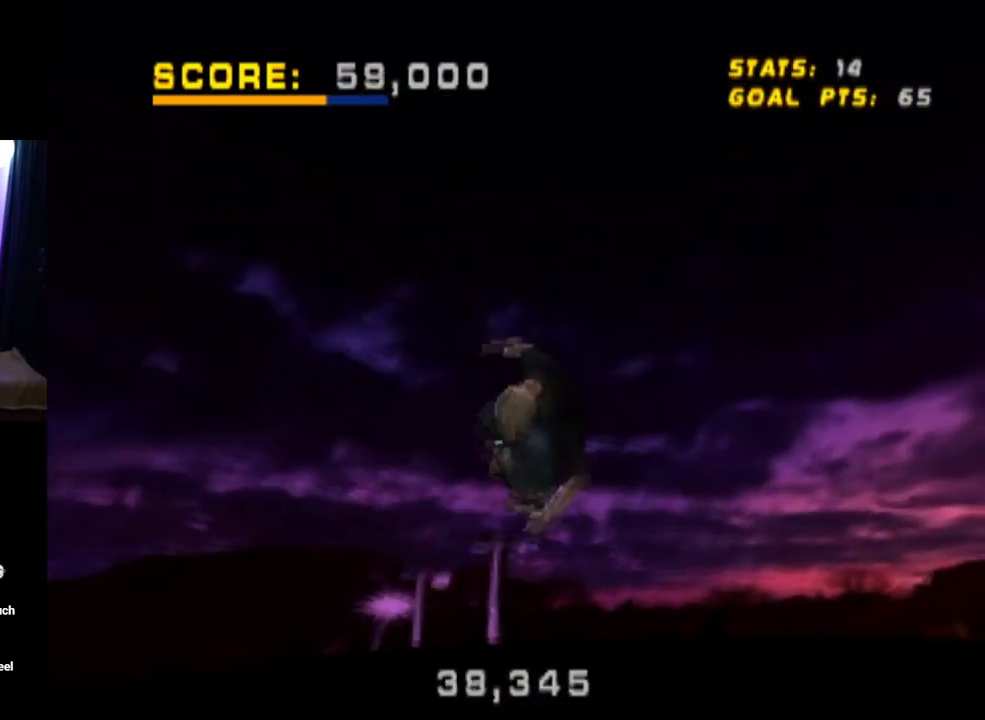
{"buttons": ["CIRCLE", "DPAD_RIGHT"], "left_stick": "center", "right_stick": "center", "events": []}